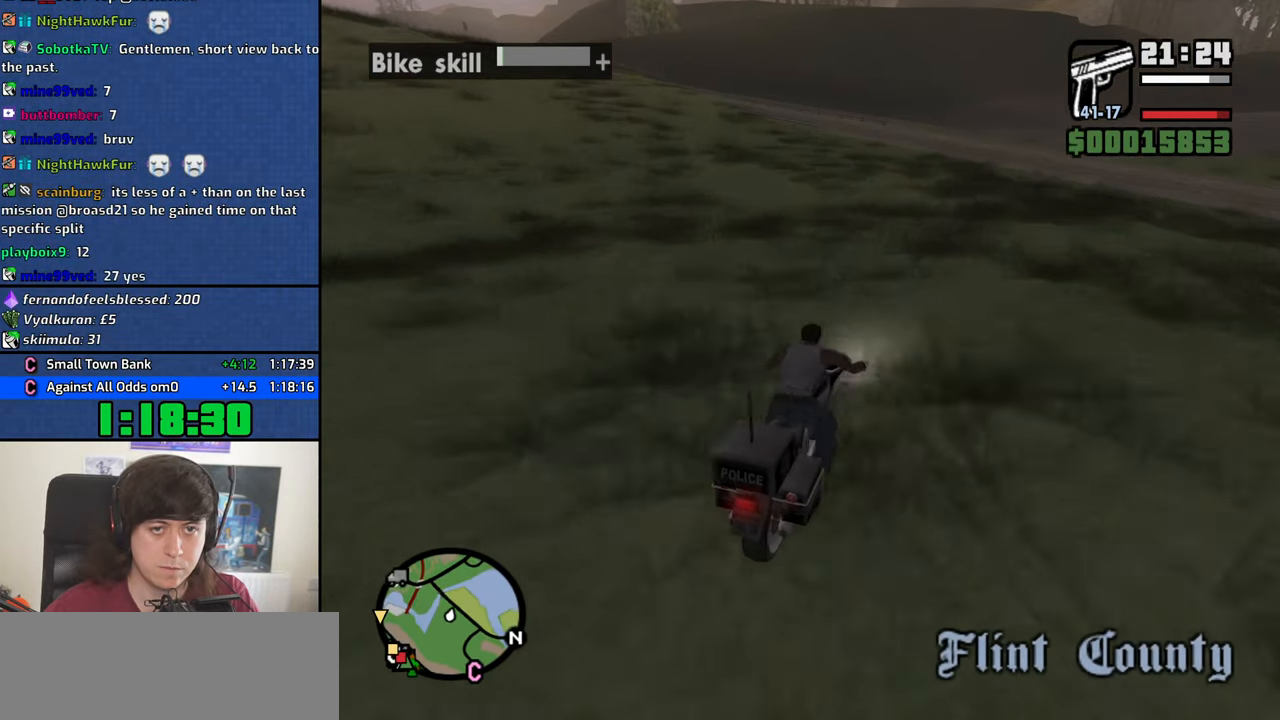
Gameplay with keyboard and mouse; each line is a JSON object with the keys and mouse buttons held at the frame after it. "events" lists presses ("down") and releases ("up") of "1", "2", "3", "4", "5", "6", "8", "a", "alt", "b", "c", "ctrl", "d", "down", "e", "escape", "f", "f1", "f2", "f3", "g", "h", "left", "n", "num2", "q", "r", "right", "s", "shift", "space", "t", "tab", "up", "v", "w", "x", "y", "z", "mouse_left", "mouse_middle", "mouse_right", "mouse_wheel_up" and "mouse_wheel_down" between this image and that frame as [ms after this image, input, new state], when the widget could be followed in between. "mouse_left", "mouse_middle", "mouse_right", "mouse_wheel_up", "mouse_wheel_down" = the "left", "middle", "right", "wheel_up", "wheel_down" buttons of the "mouse" list. No other keys are recorded. Mouse movement is not recorded.
{"keys": ["a"], "mouse": [], "events": [[416, "w", "up"]]}
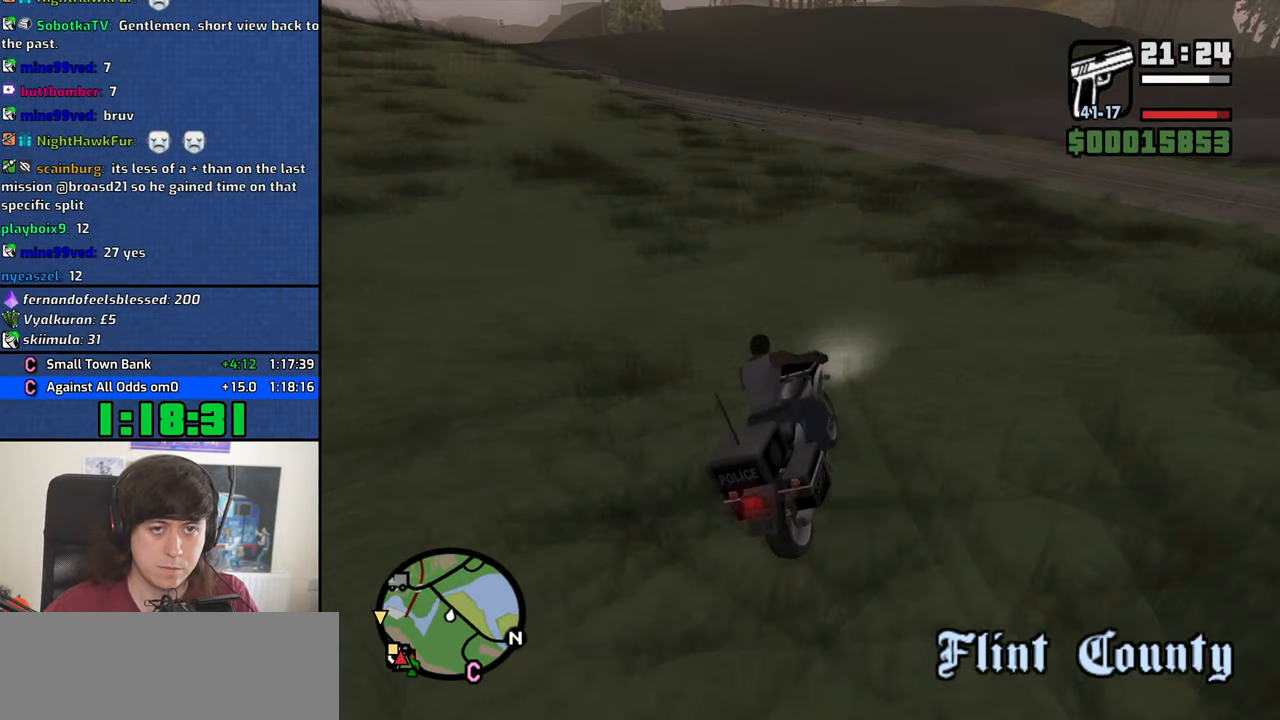
{"keys": ["a"], "mouse": [], "events": [[100, "5", "down"], [100, "space", "down"], [350, "5", "up"], [383, "space", "up"]]}
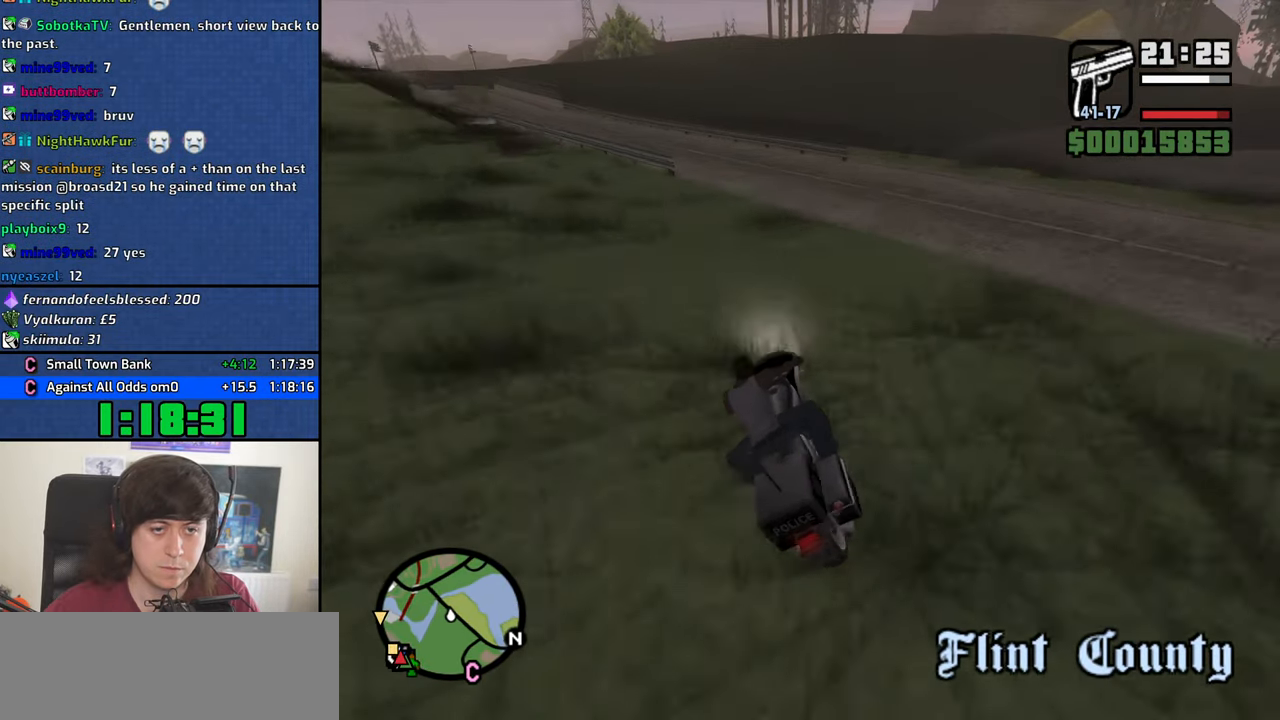
{"keys": ["a", "w"], "mouse": [], "events": [[350, "w", "down"]]}
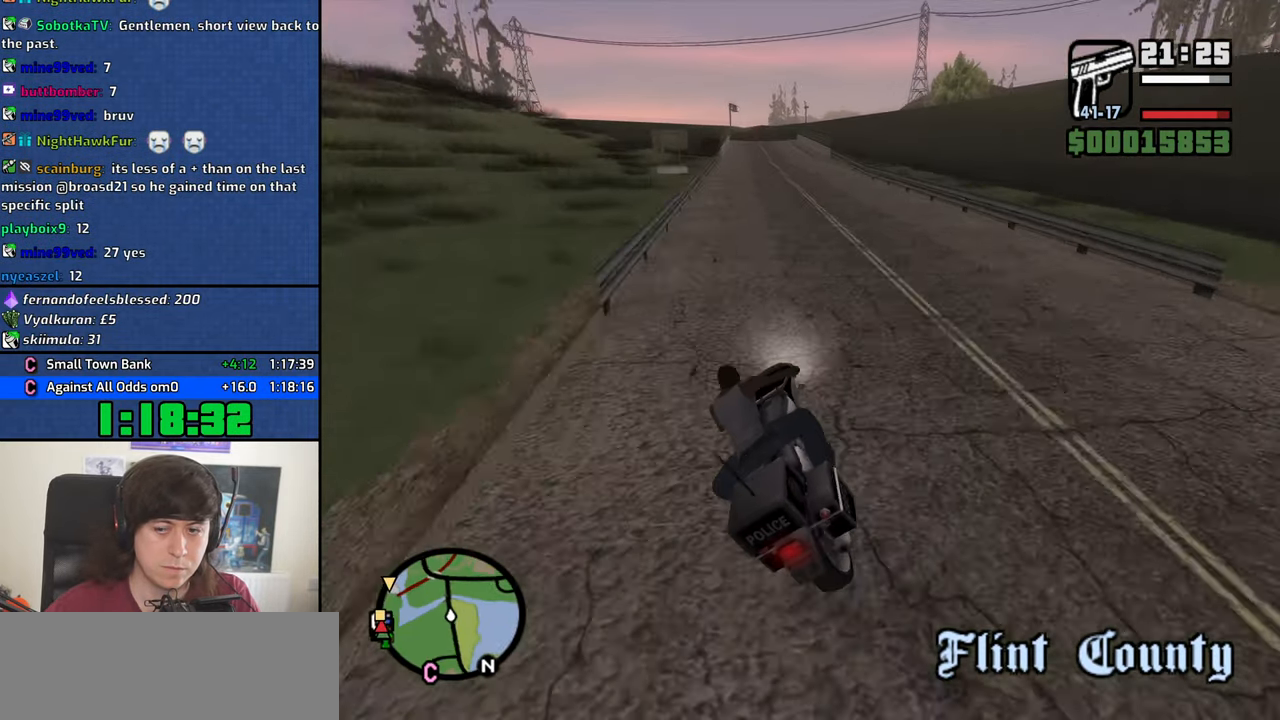
{"keys": ["2", "a", "w"], "mouse": [], "events": [[366, "2", "down"]]}
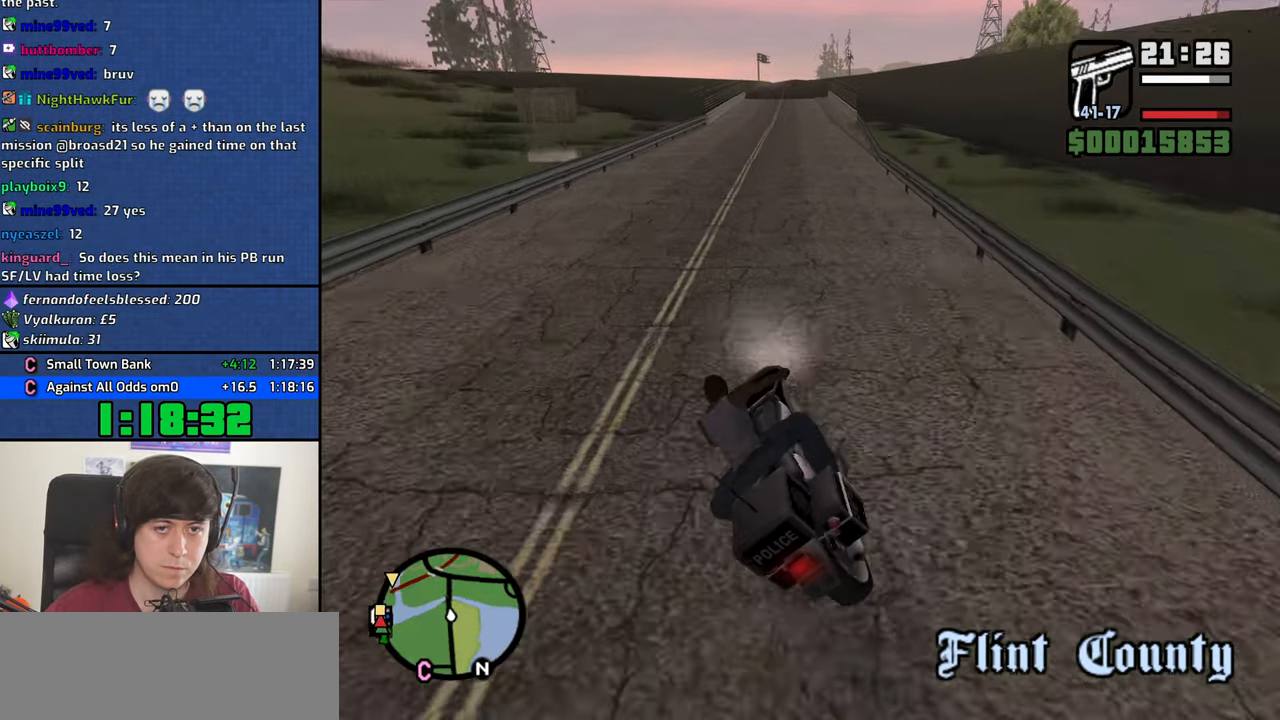
{"keys": ["2", "w"], "mouse": [], "events": [[16, "2", "up"], [66, "2", "down"], [100, "a", "up"], [150, "2", "up"], [250, "2", "down"], [250, "d", "down"], [333, "2", "up"], [333, "d", "up"], [433, "2", "down"]]}
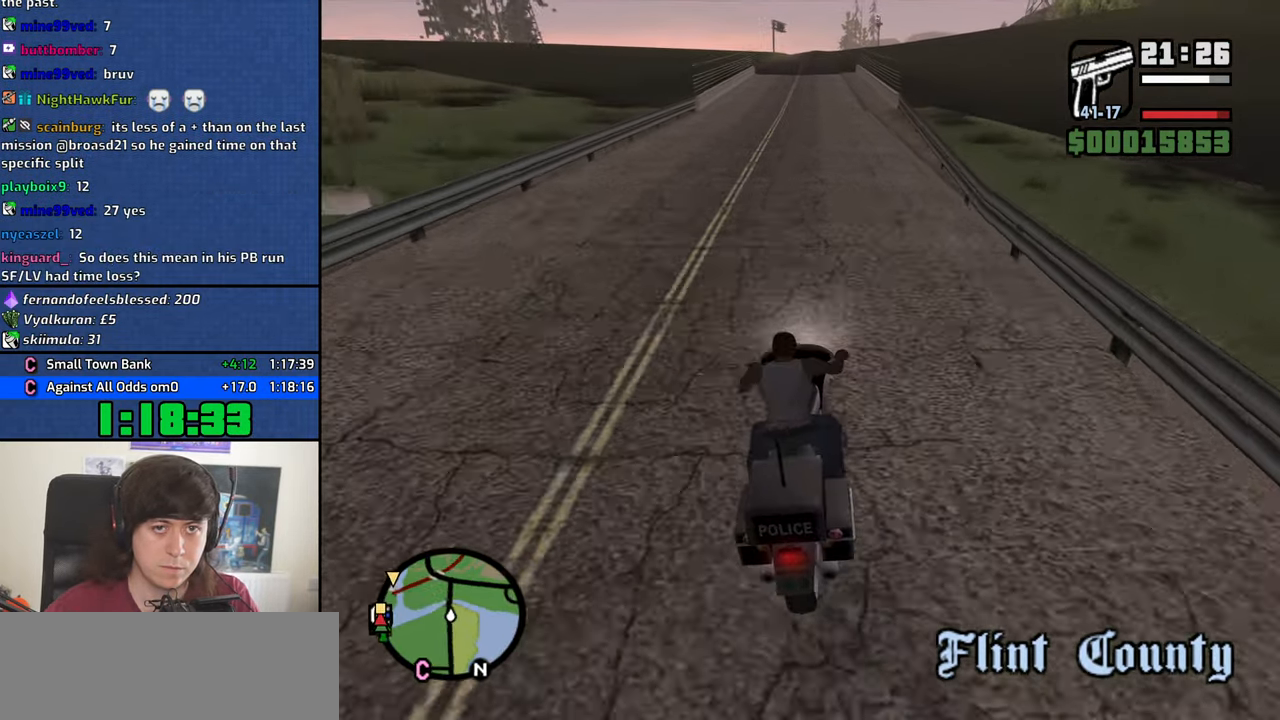
{"keys": ["s", "space"], "mouse": [], "events": [[33, "2", "up"], [83, "w", "up"], [166, "s", "down"], [166, "space", "down"]]}
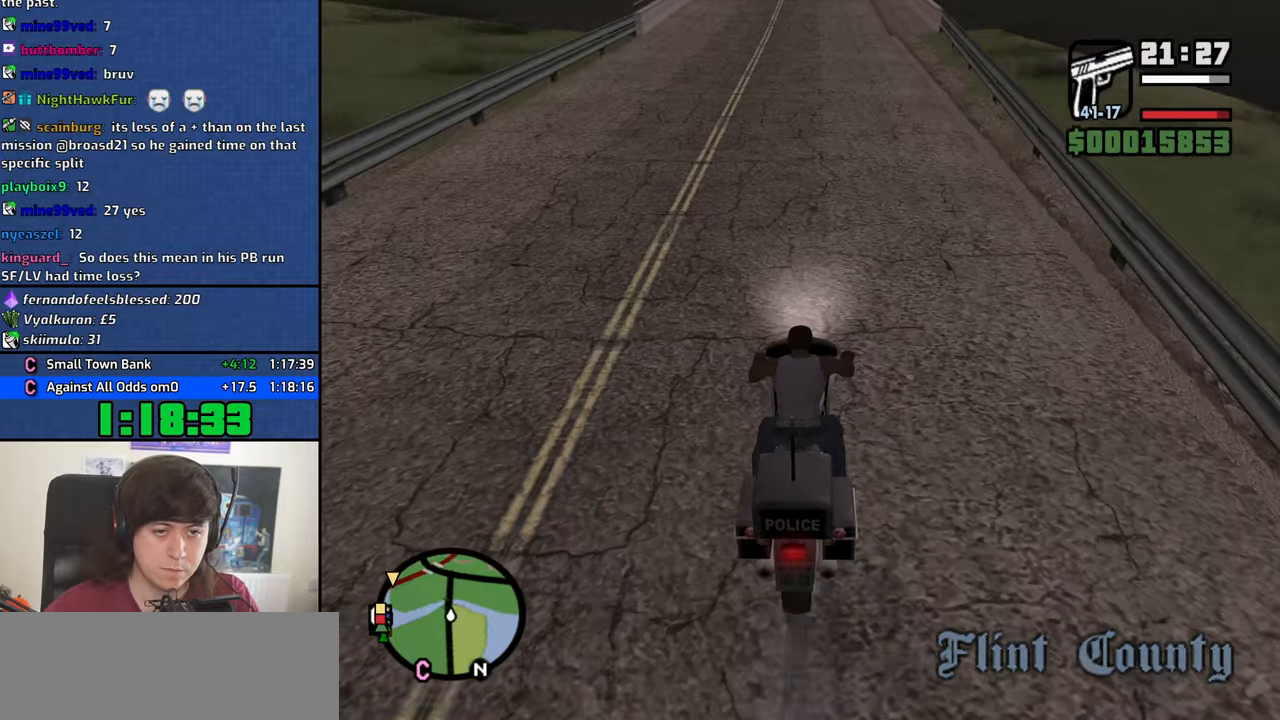
{"keys": ["s", "space"], "mouse": ["middle"], "events": [[283, "mouse_middle", "down"]]}
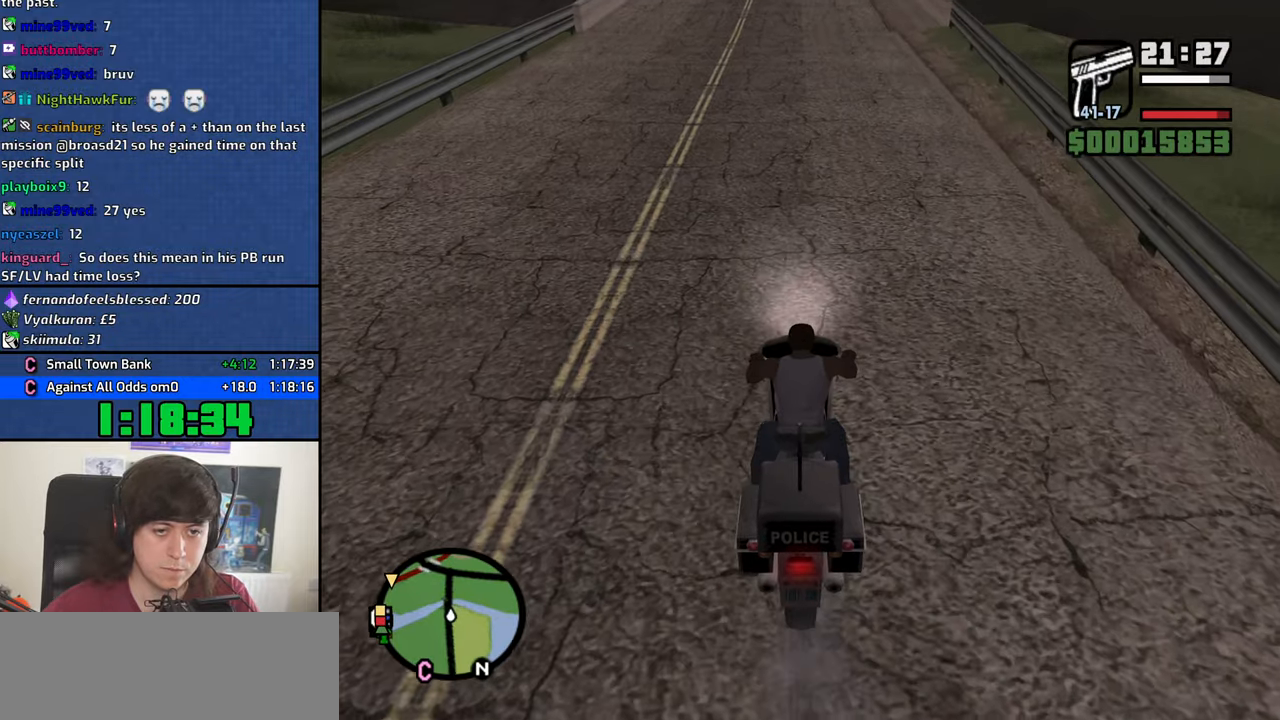
{"keys": [], "mouse": ["middle"], "events": [[100, "s", "up"], [100, "space", "up"]]}
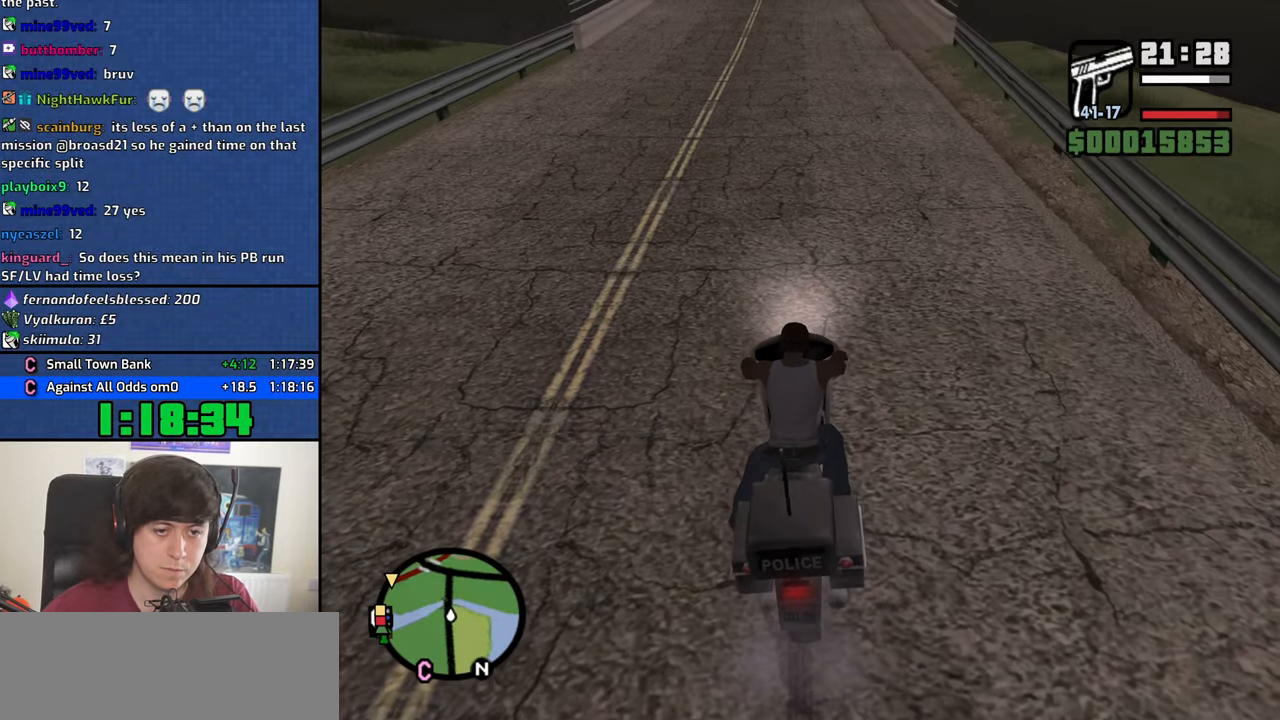
{"keys": ["f"], "mouse": ["middle"], "events": [[500, "f", "down"]]}
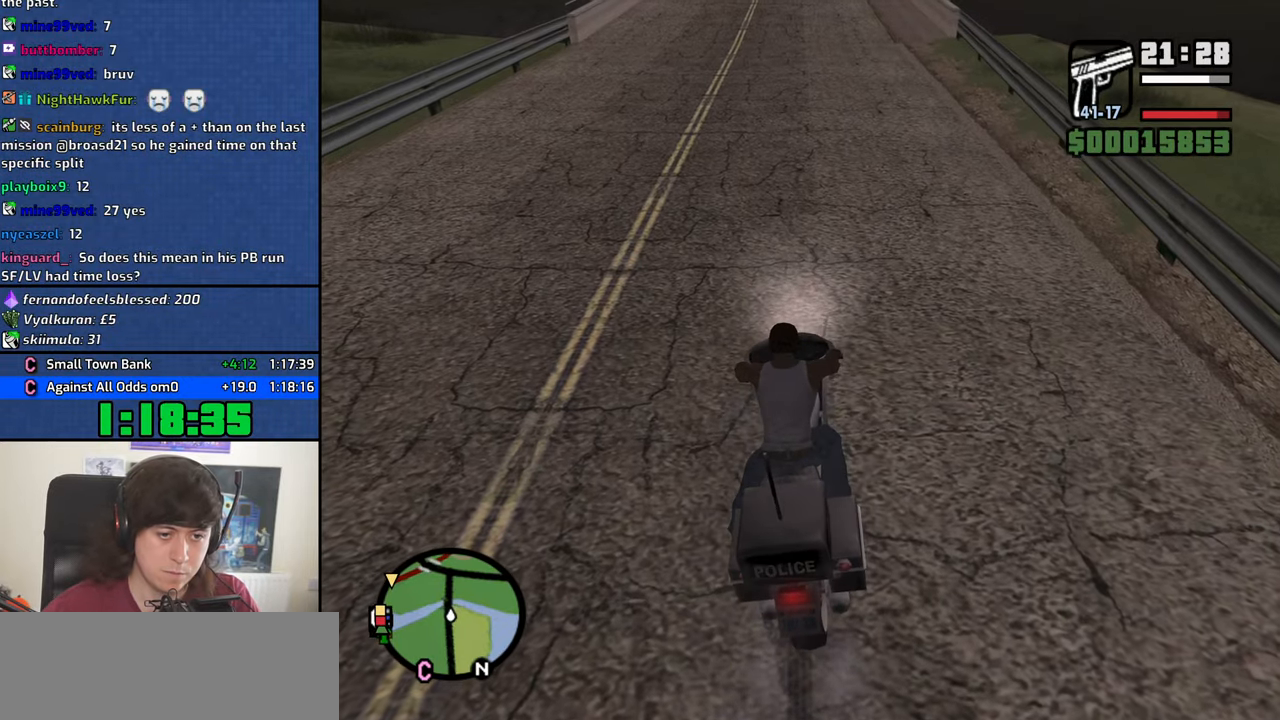
{"keys": [], "mouse": ["middle"], "events": [[83, "f", "up"]]}
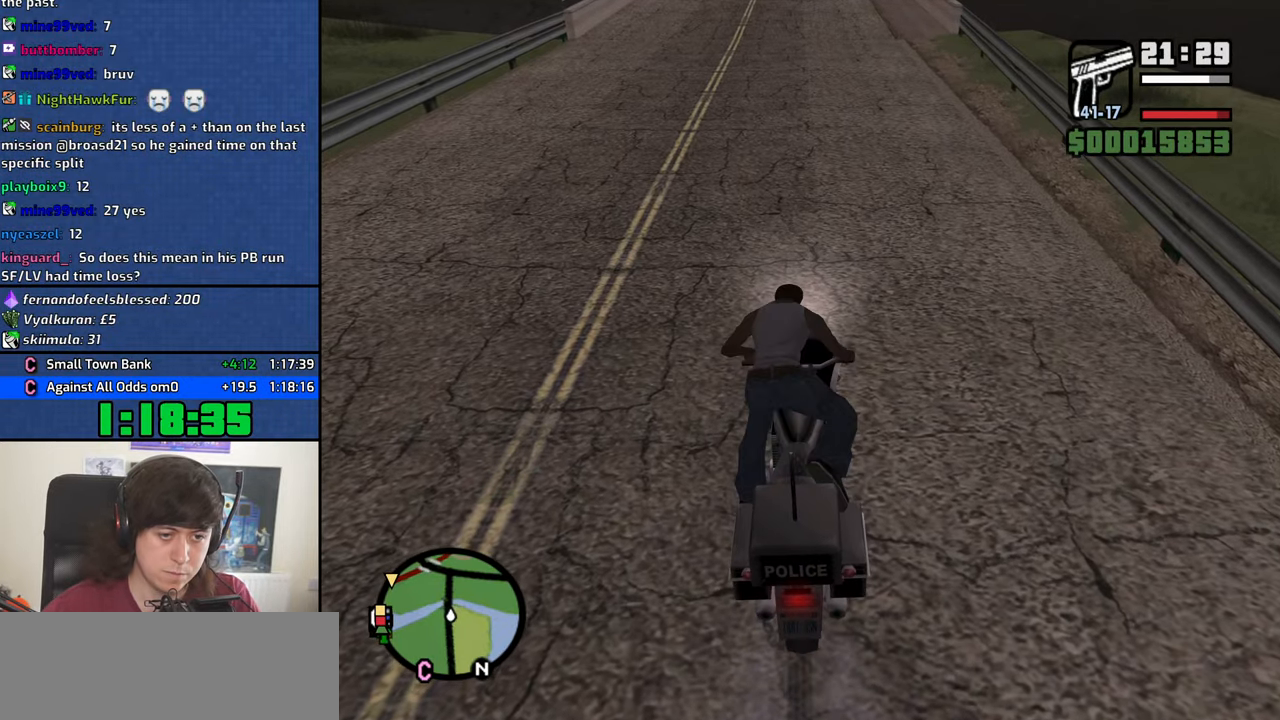
{"keys": [], "mouse": ["middle"], "events": []}
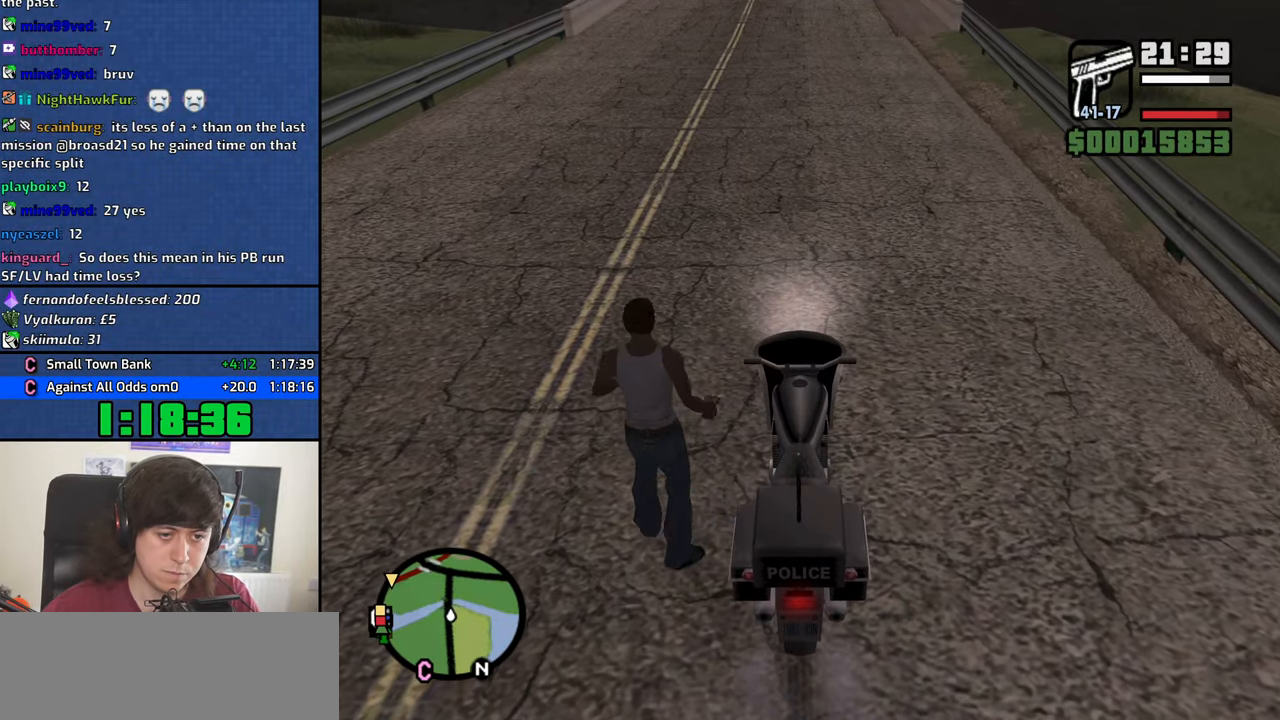
{"keys": [], "mouse": [], "events": [[217, "mouse_middle", "up"], [267, "f", "down"], [317, "f", "up"]]}
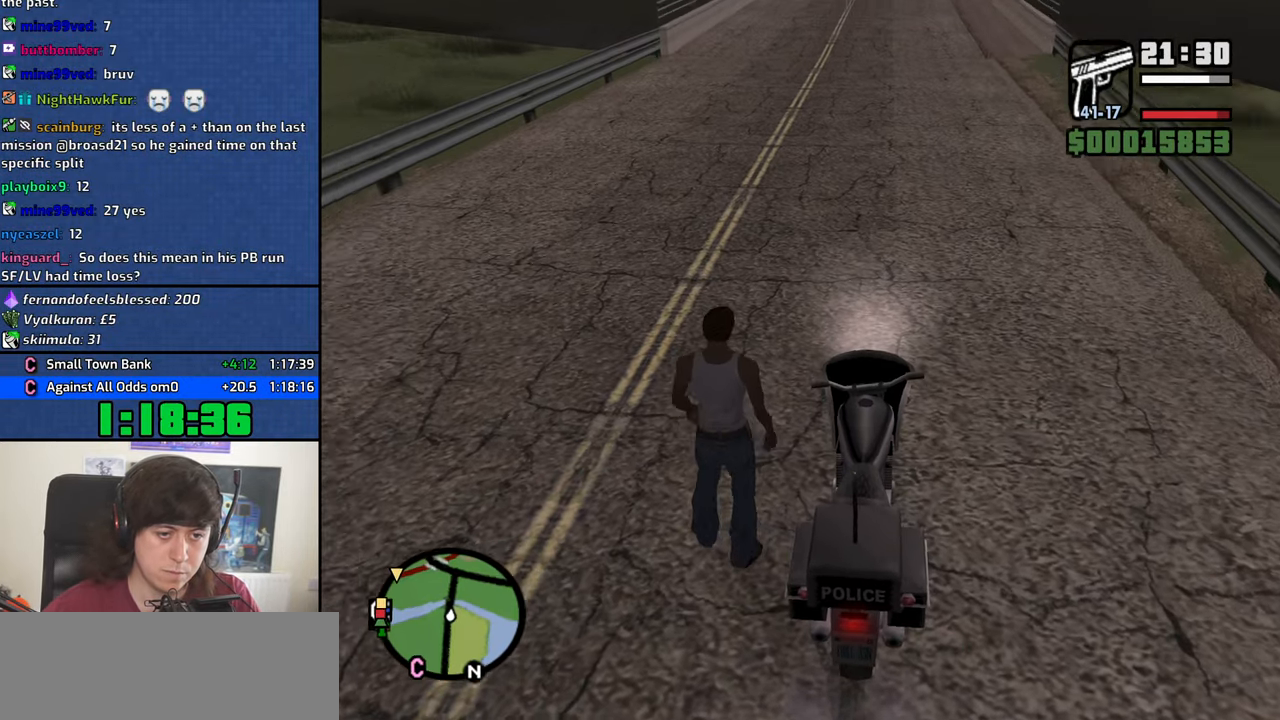
{"keys": [], "mouse": [], "events": []}
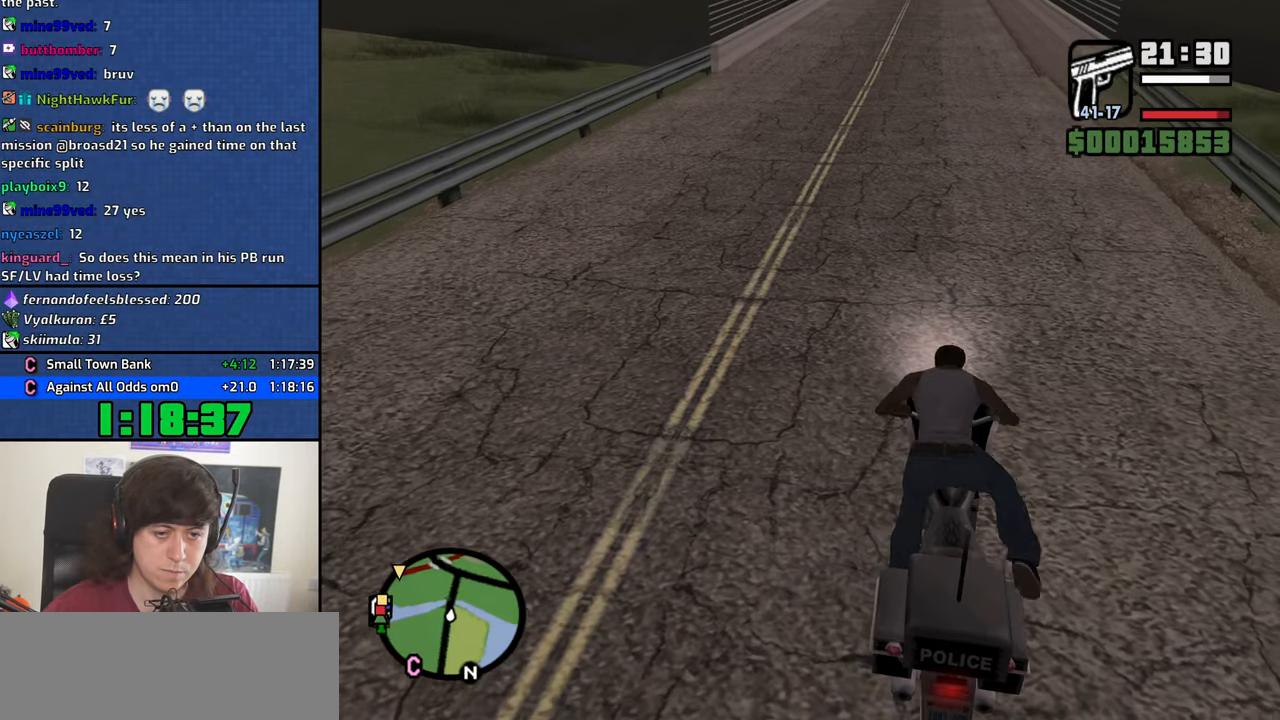
{"keys": [], "mouse": ["middle"], "events": [[383, "mouse_middle", "down"]]}
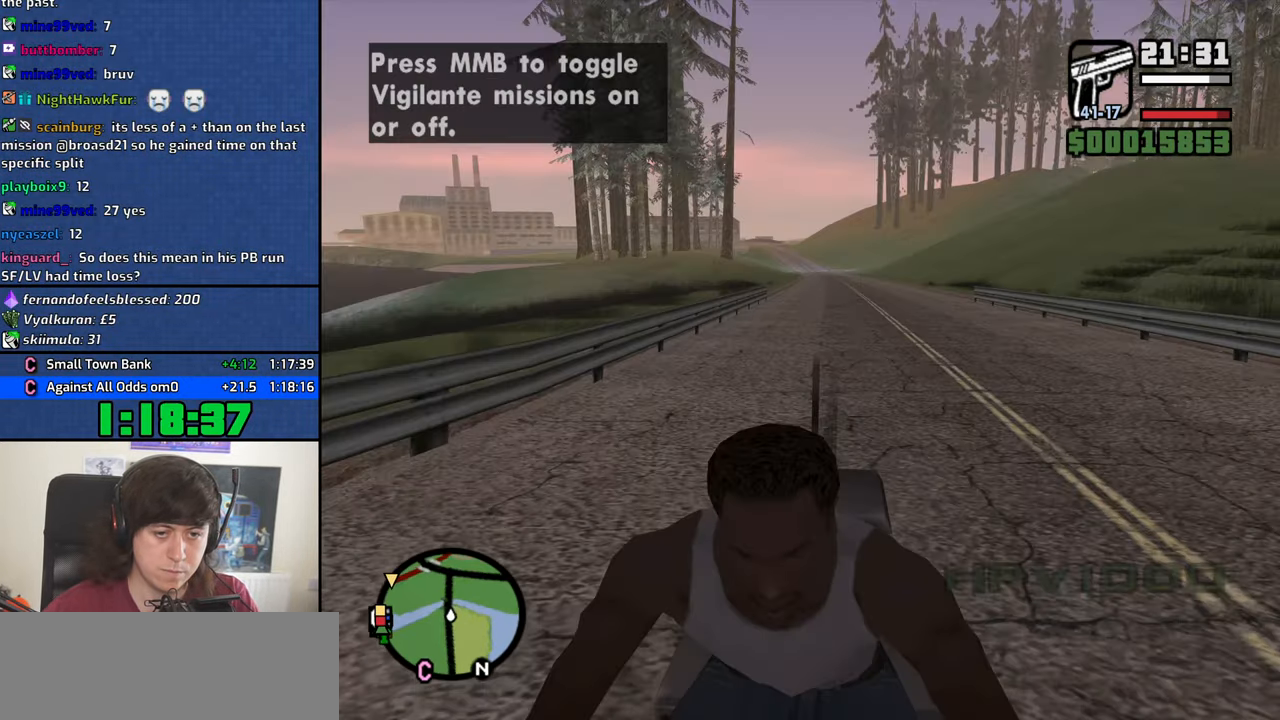
{"keys": [], "mouse": ["middle"], "events": []}
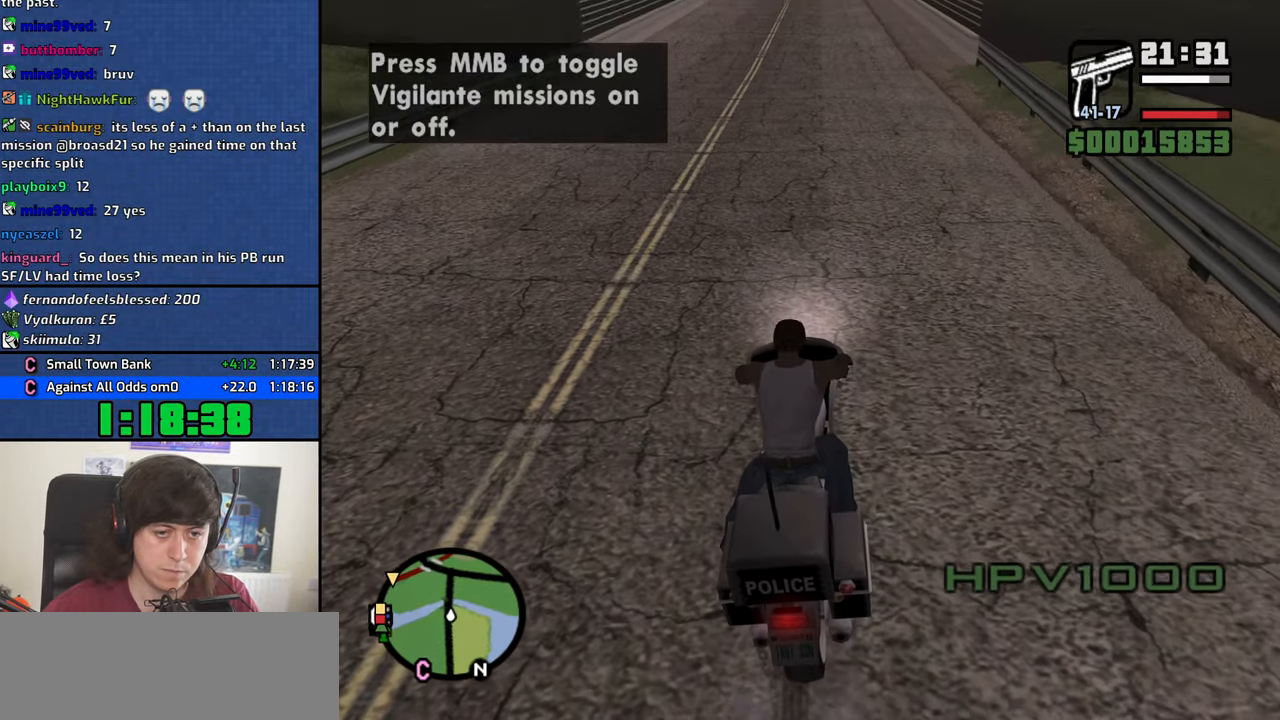
{"keys": [], "mouse": ["middle"], "events": [[50, "f", "down"], [133, "f", "up"]]}
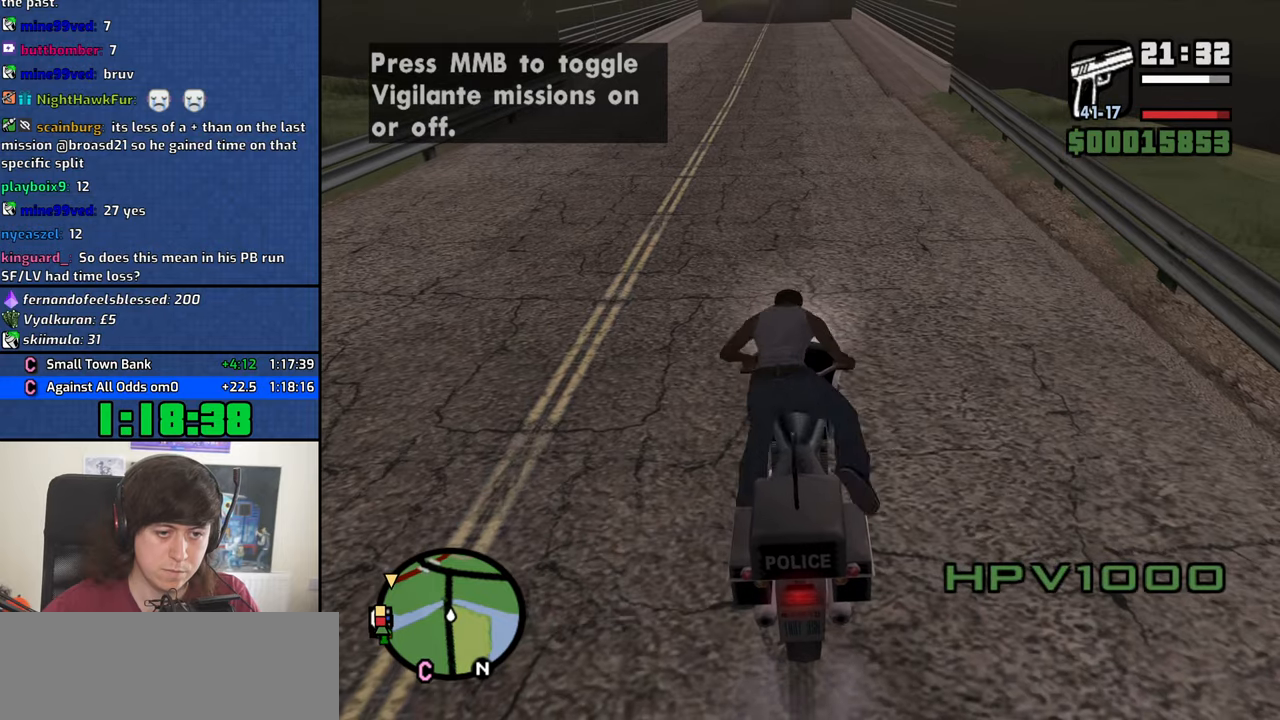
{"keys": [], "mouse": ["middle"], "events": []}
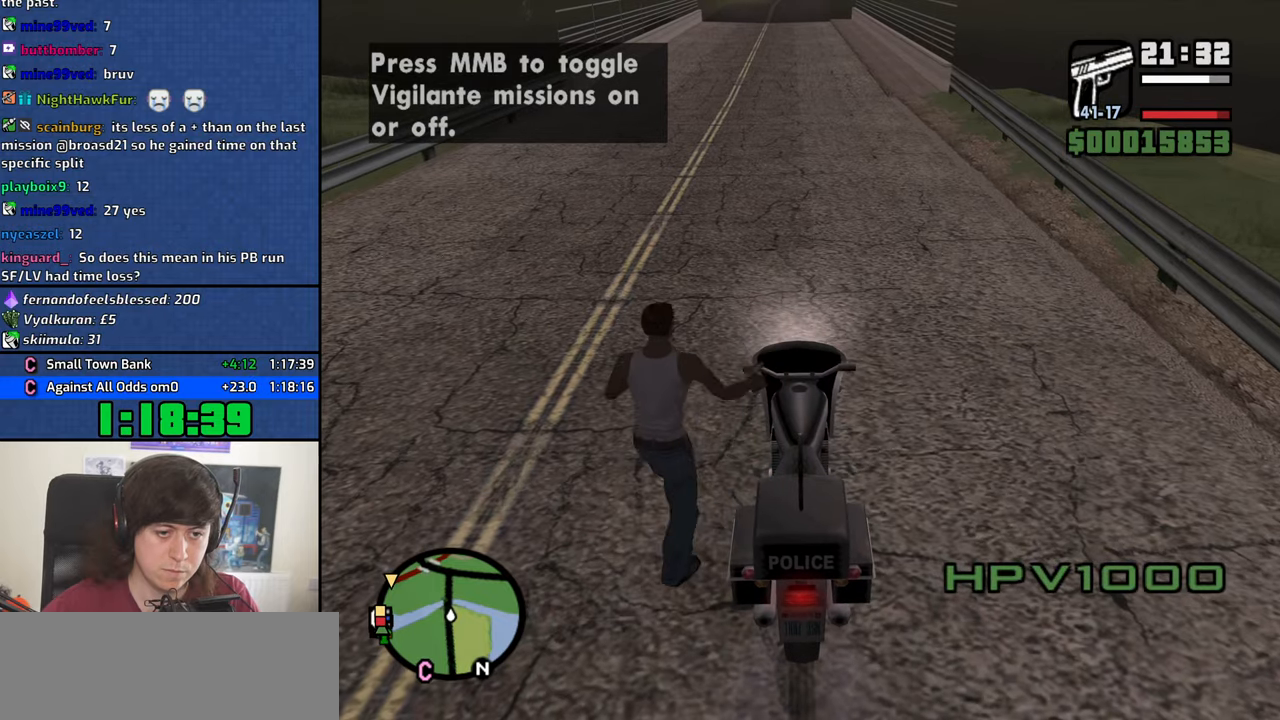
{"keys": [], "mouse": [], "events": [[217, "mouse_middle", "up"], [217, "mouse_wheel_down", "down"], [267, "f", "down"], [267, "mouse_wheel_down", "up"], [317, "f", "up"]]}
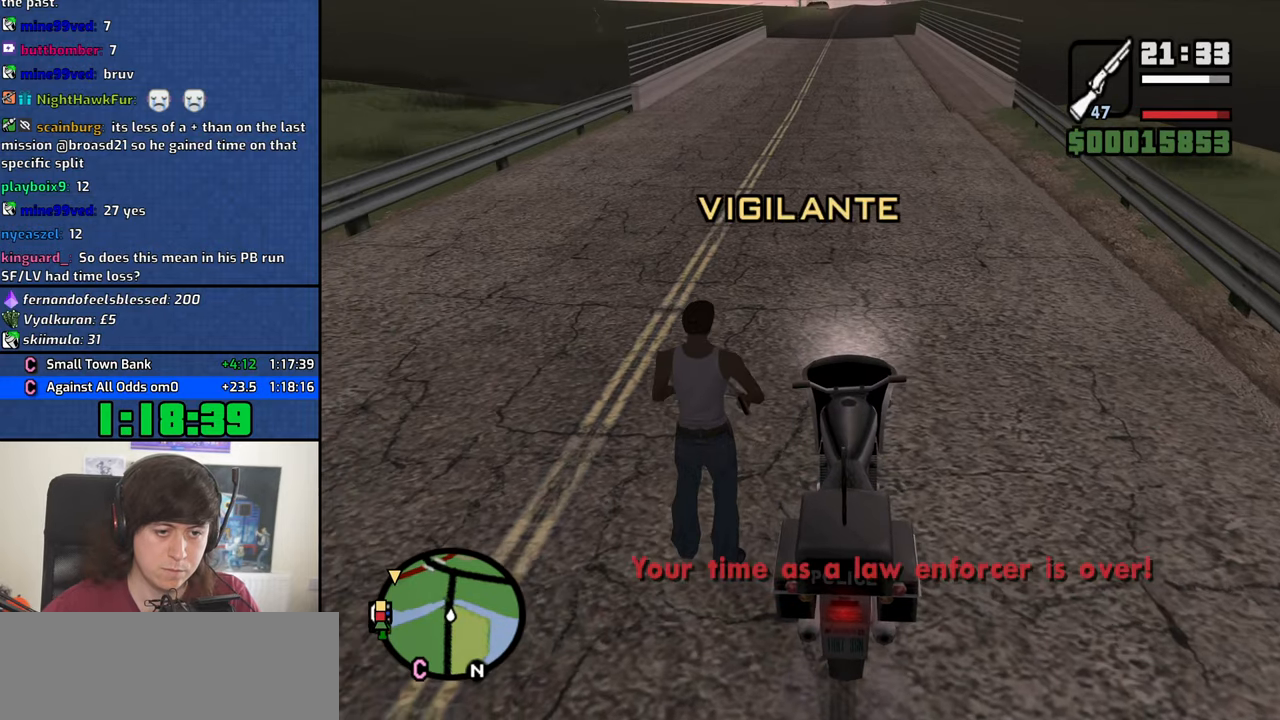
{"keys": ["w"], "mouse": [], "events": [[134, "w", "down"]]}
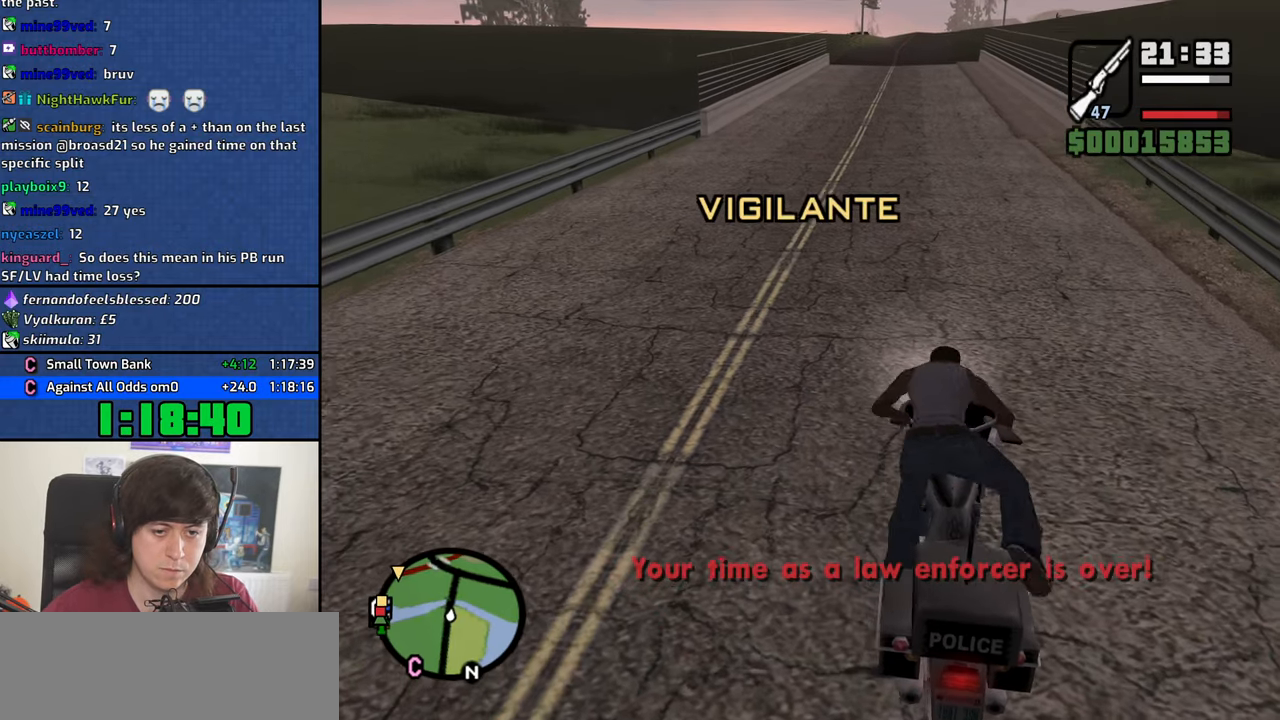
{"keys": ["w"], "mouse": [], "events": [[300, "mouse_middle", "down"], [484, "mouse_middle", "up"]]}
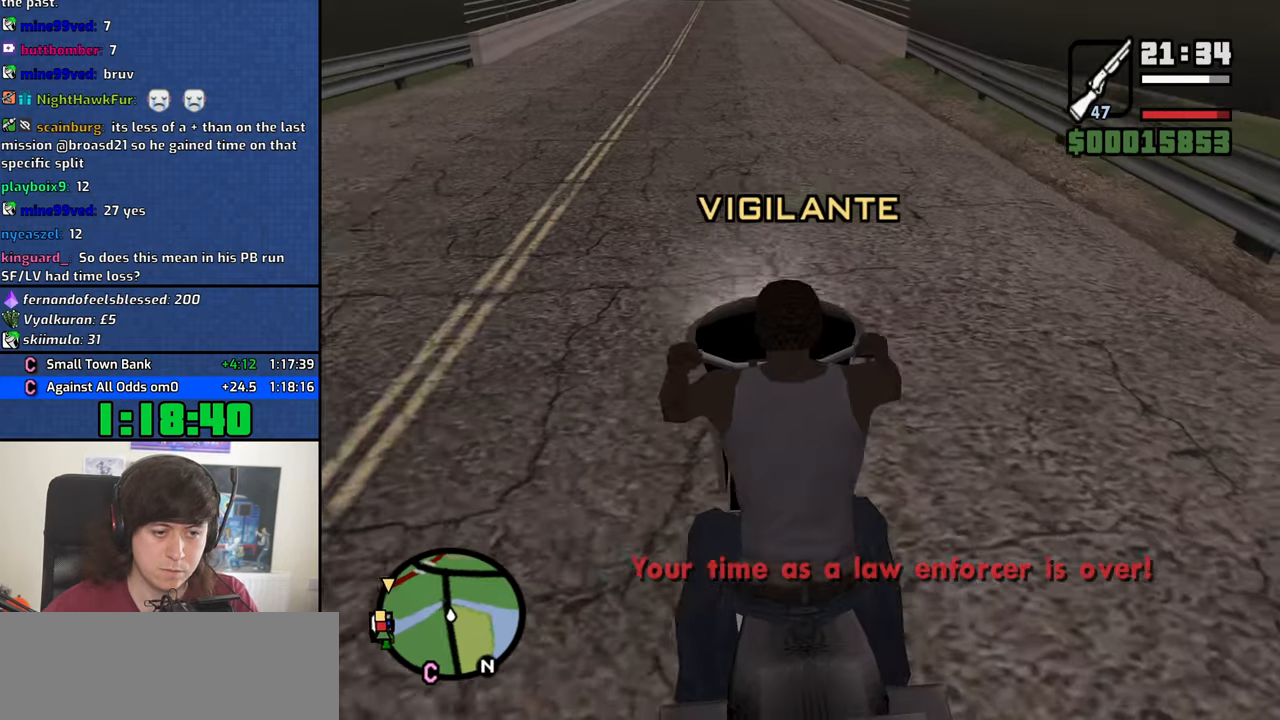
{"keys": ["2", "w"], "mouse": [], "events": [[450, "2", "down"]]}
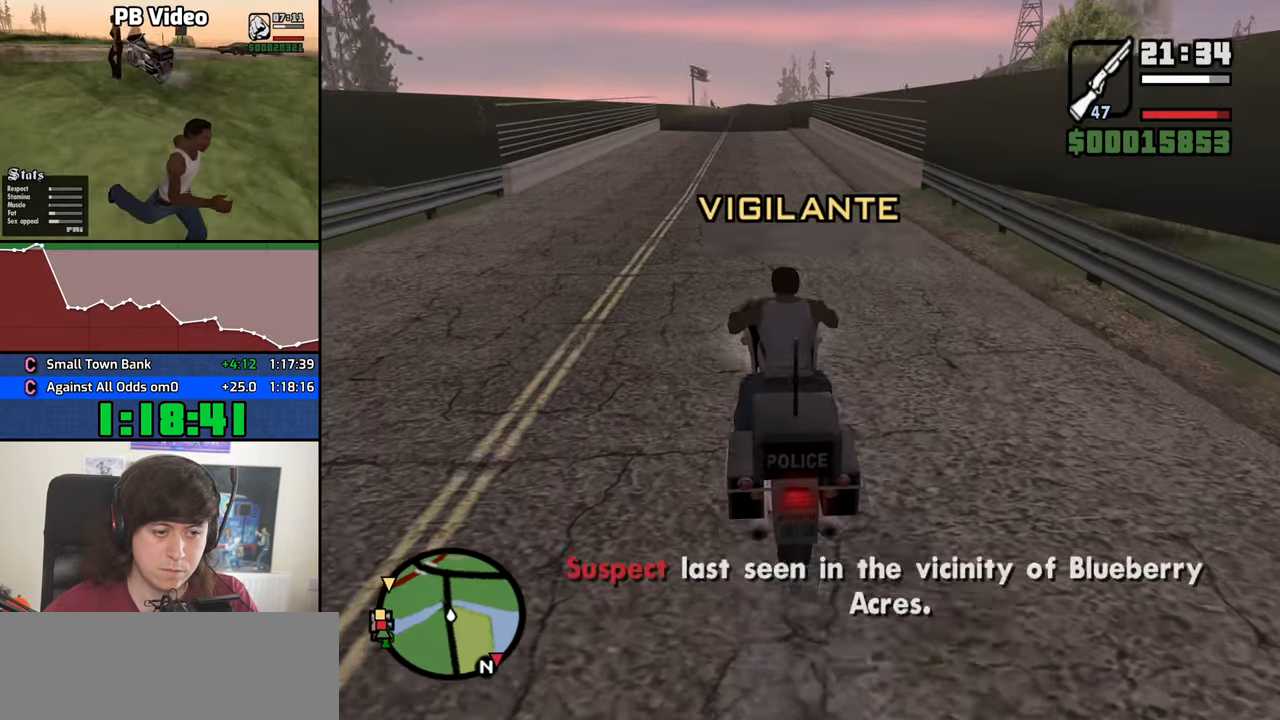
{"keys": ["2", "d", "w"], "mouse": [], "events": [[50, "2", "up"], [134, "2", "down"], [184, "2", "up"], [284, "2", "down"], [367, "2", "up"], [467, "2", "down"], [467, "d", "down"]]}
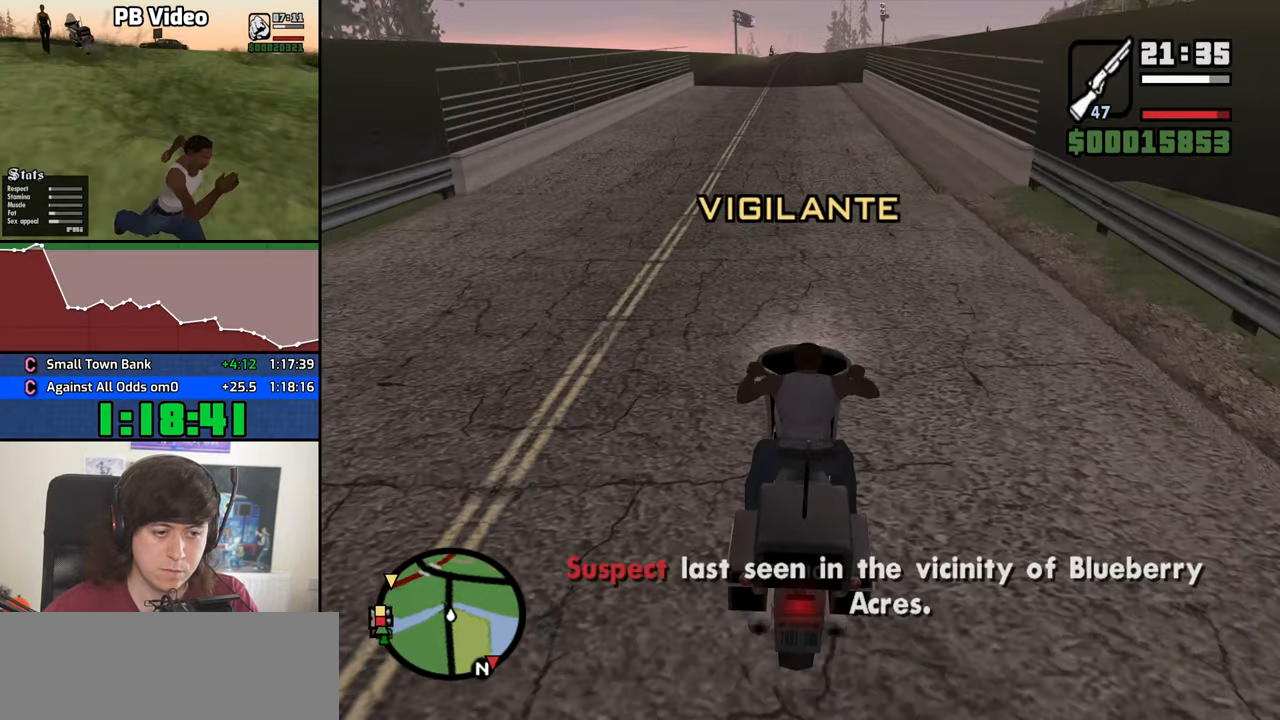
{"keys": ["w"], "mouse": [], "events": [[67, "2", "up"], [67, "d", "up"], [150, "2", "down"], [150, "mouse_middle", "down"], [200, "2", "up"], [250, "mouse_middle", "up"]]}
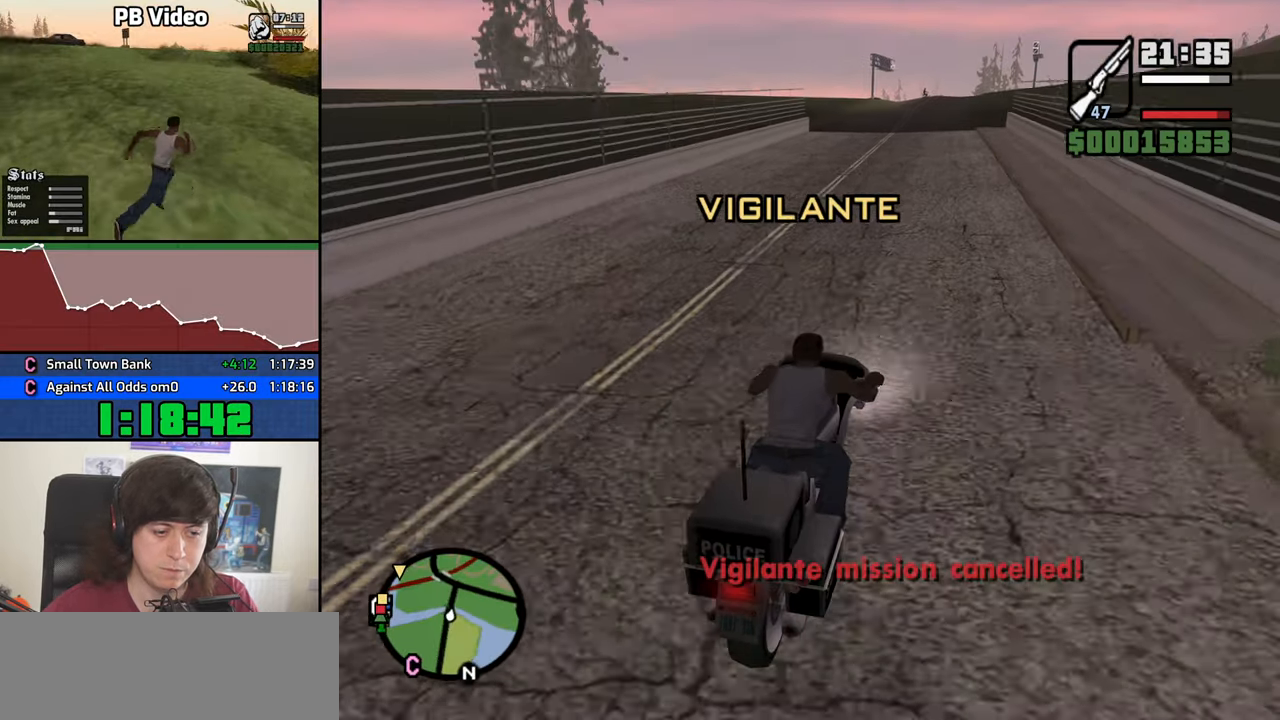
{"keys": ["2", "w"], "mouse": [], "events": [[34, "2", "down"], [117, "2", "up"], [167, "d", "down"], [217, "2", "down"], [317, "2", "up"], [317, "d", "up"], [450, "2", "down"]]}
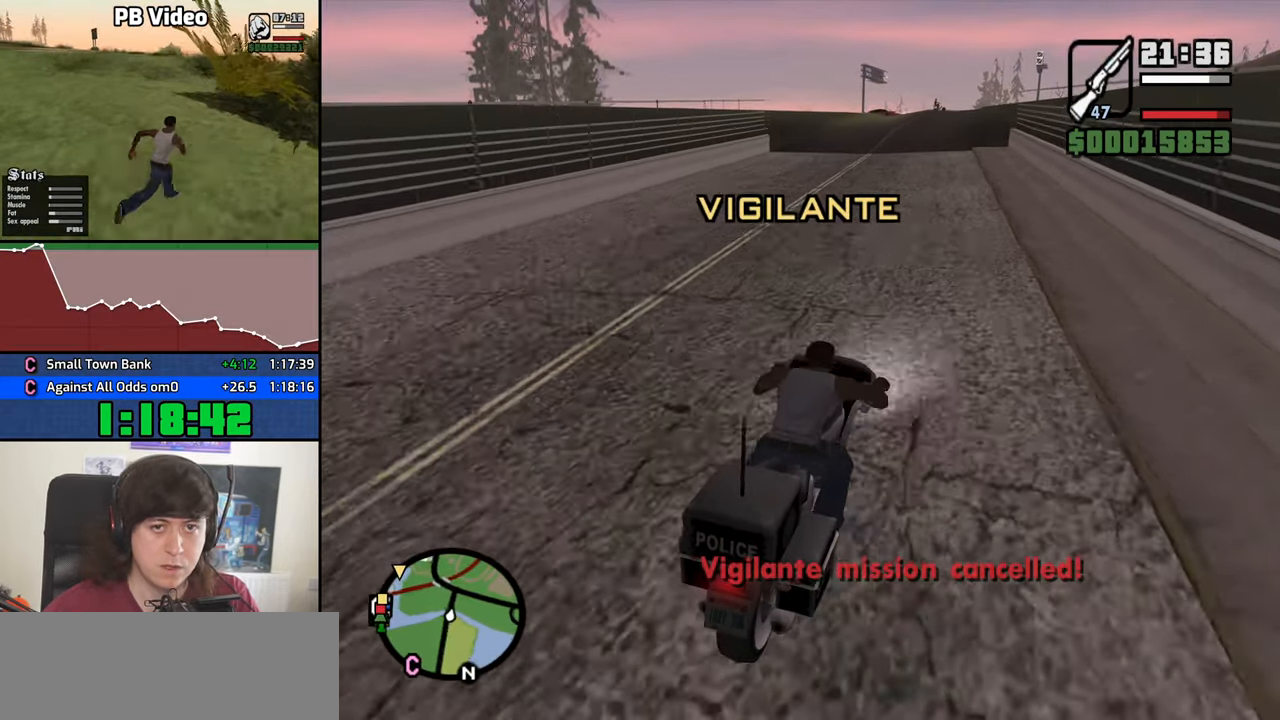
{"keys": ["a", "w"], "mouse": [], "events": [[50, "2", "up"], [334, "2", "down"], [334, "a", "down"], [417, "2", "up"]]}
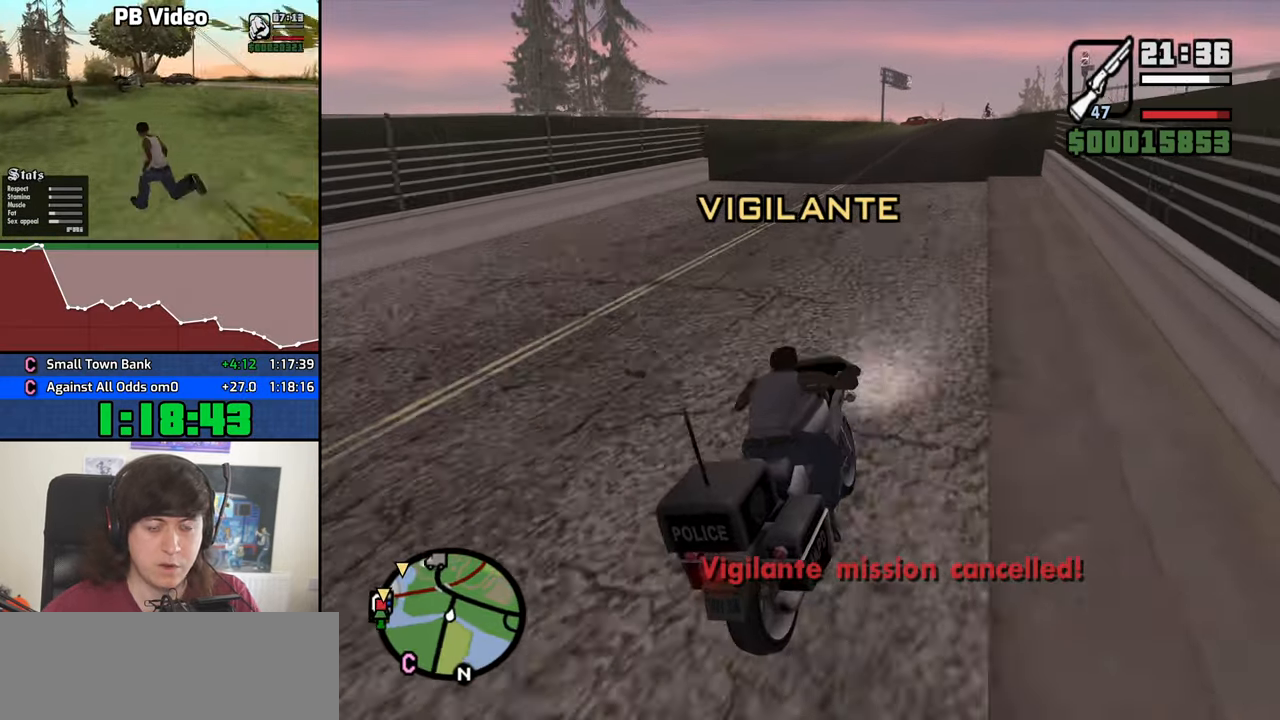
{"keys": ["w"], "mouse": [], "events": [[17, "2", "down"], [17, "a", "up"], [100, "2", "up"], [100, "v", "down"], [200, "2", "down"], [200, "v", "up"], [250, "a", "down"], [301, "2", "up"], [301, "v", "down"], [334, "a", "up"], [334, "v", "up"], [384, "2", "down"], [434, "v", "down"], [484, "2", "up"], [484, "v", "up"]]}